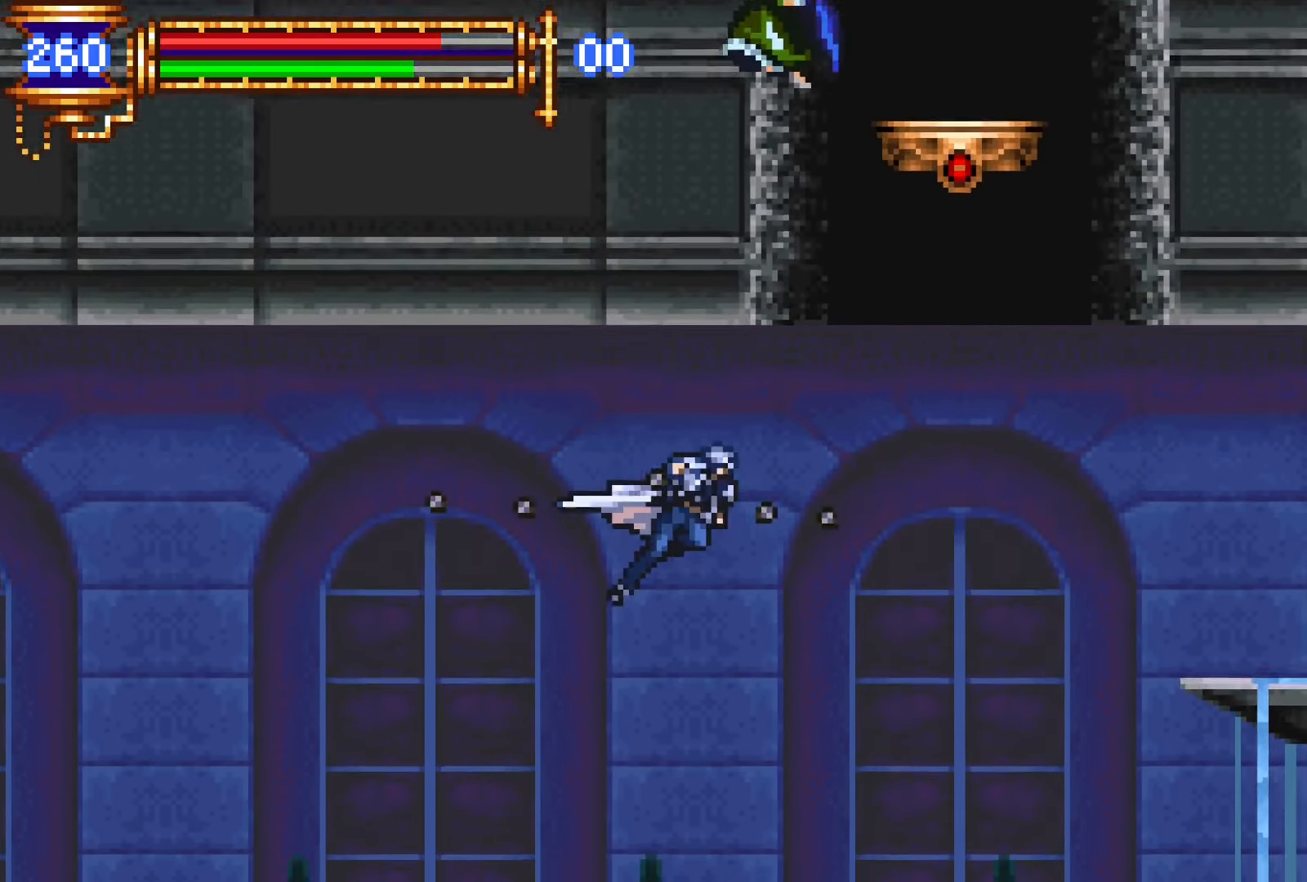
Gameplay with a controller (PlayStation layout); each line is a JSON object with the inputs held at the frame after it (dt_ms = milliseconds from this image to that frame). "events" lists button and stick changes between this image and that frame as [ms after this image, input, new state], when the widget could be followed in between. Not read: L3 R2 R3 left_stick right_stick.
{"dt_ms": 500, "buttons": ["DPAD_UP", "DPAD_RIGHT"], "events": [[83, "CROSS", "down"], [83, "R1", "up"], [450, "CROSS", "up"], [483, "DPAD_UP", "down"]]}
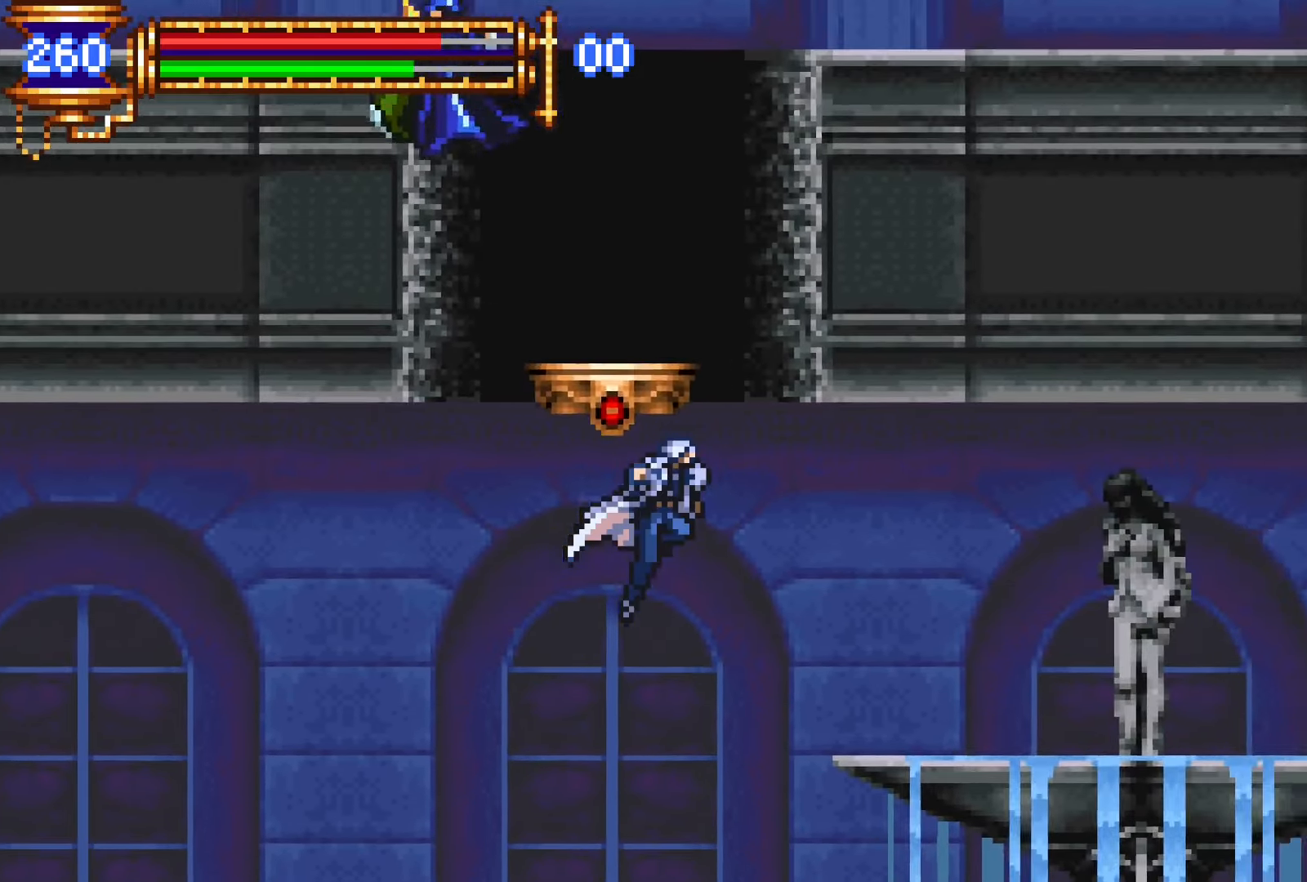
{"dt_ms": 500, "buttons": ["R1", "DPAD_RIGHT"], "events": [[50, "L1", "down"], [183, "R1", "down"], [367, "DPAD_UP", "up"], [400, "L1", "up"]]}
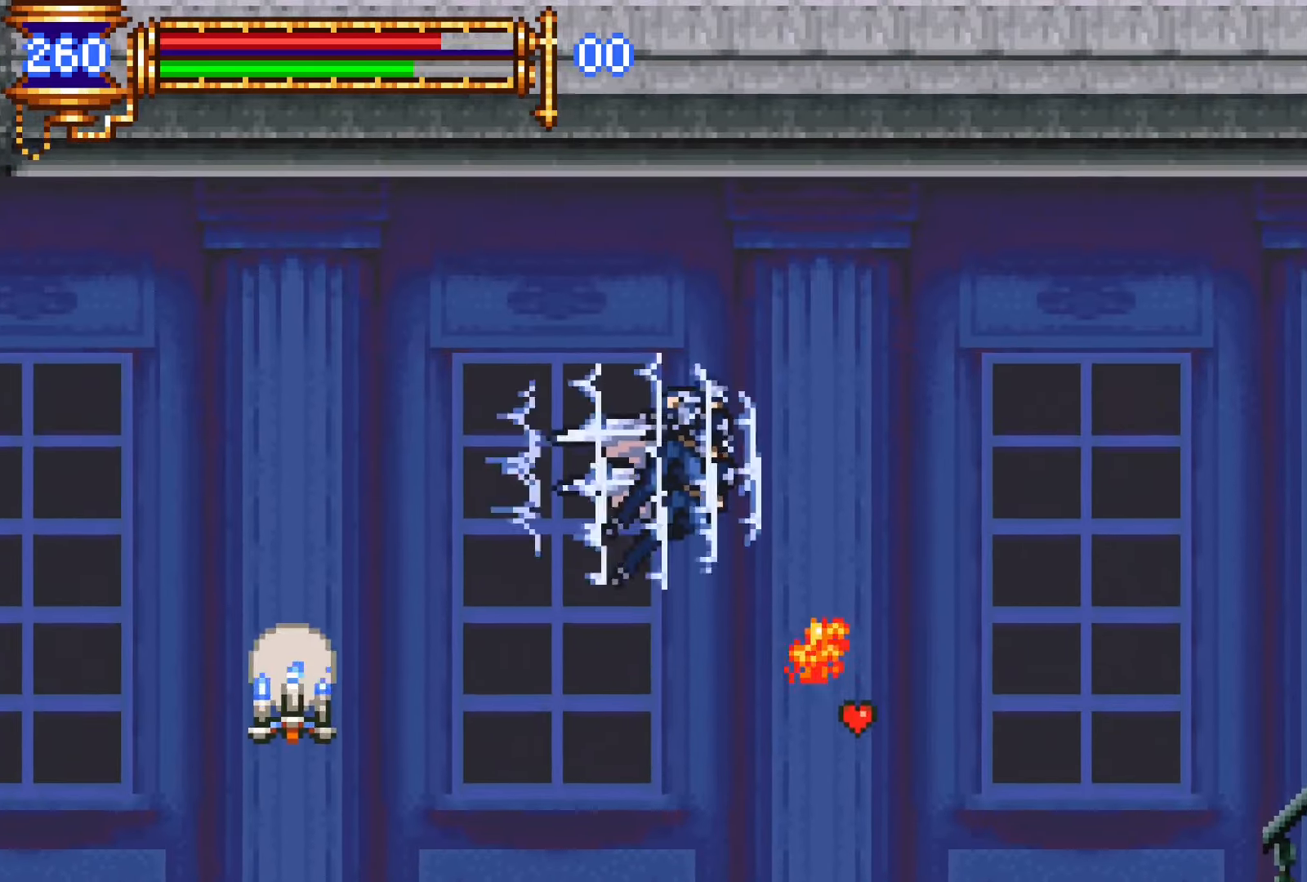
{"dt_ms": 500, "buttons": ["R1", "DPAD_RIGHT"], "events": []}
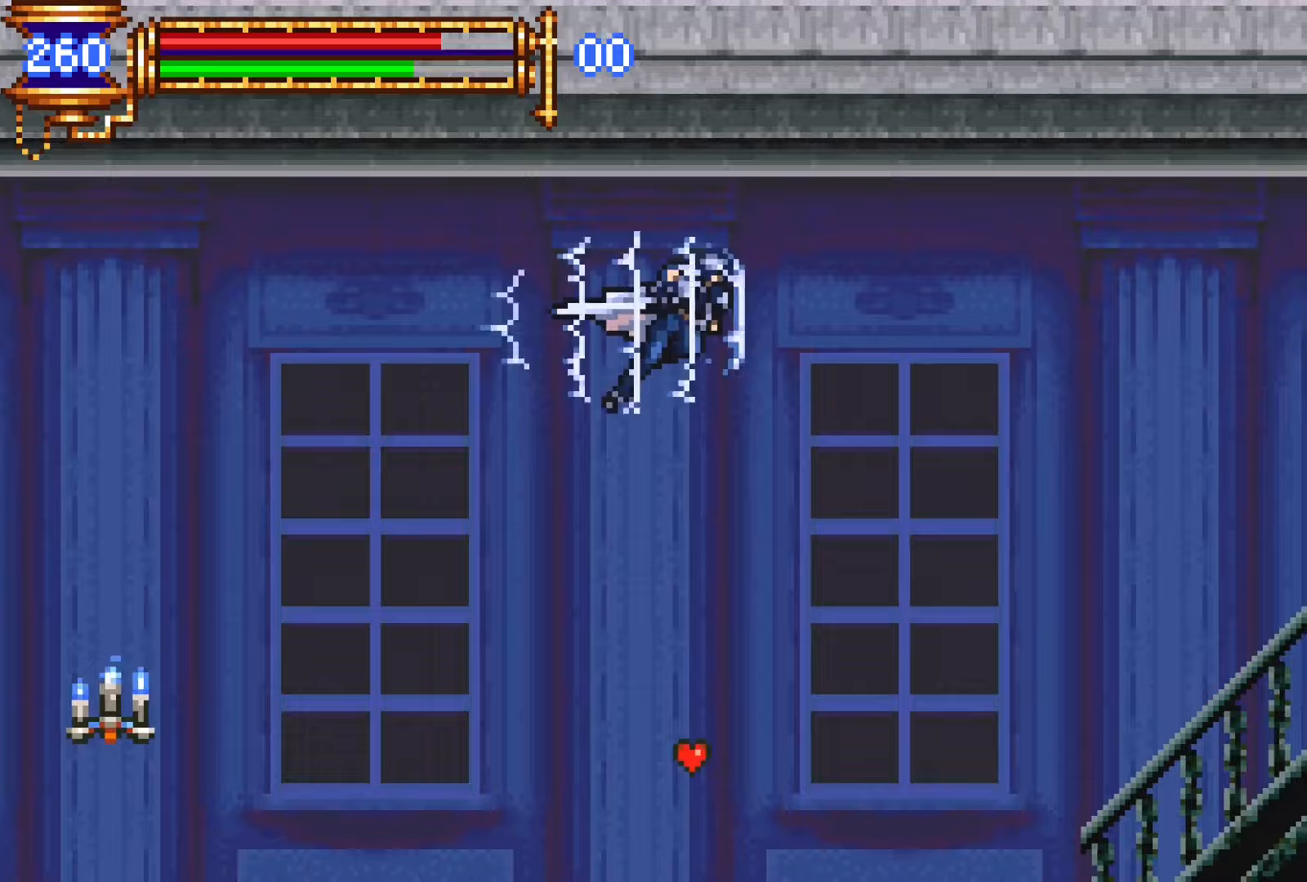
{"dt_ms": 500, "buttons": ["R1", "DPAD_RIGHT"], "events": [[233, "CROSS", "down"], [300, "CROSS", "up"]]}
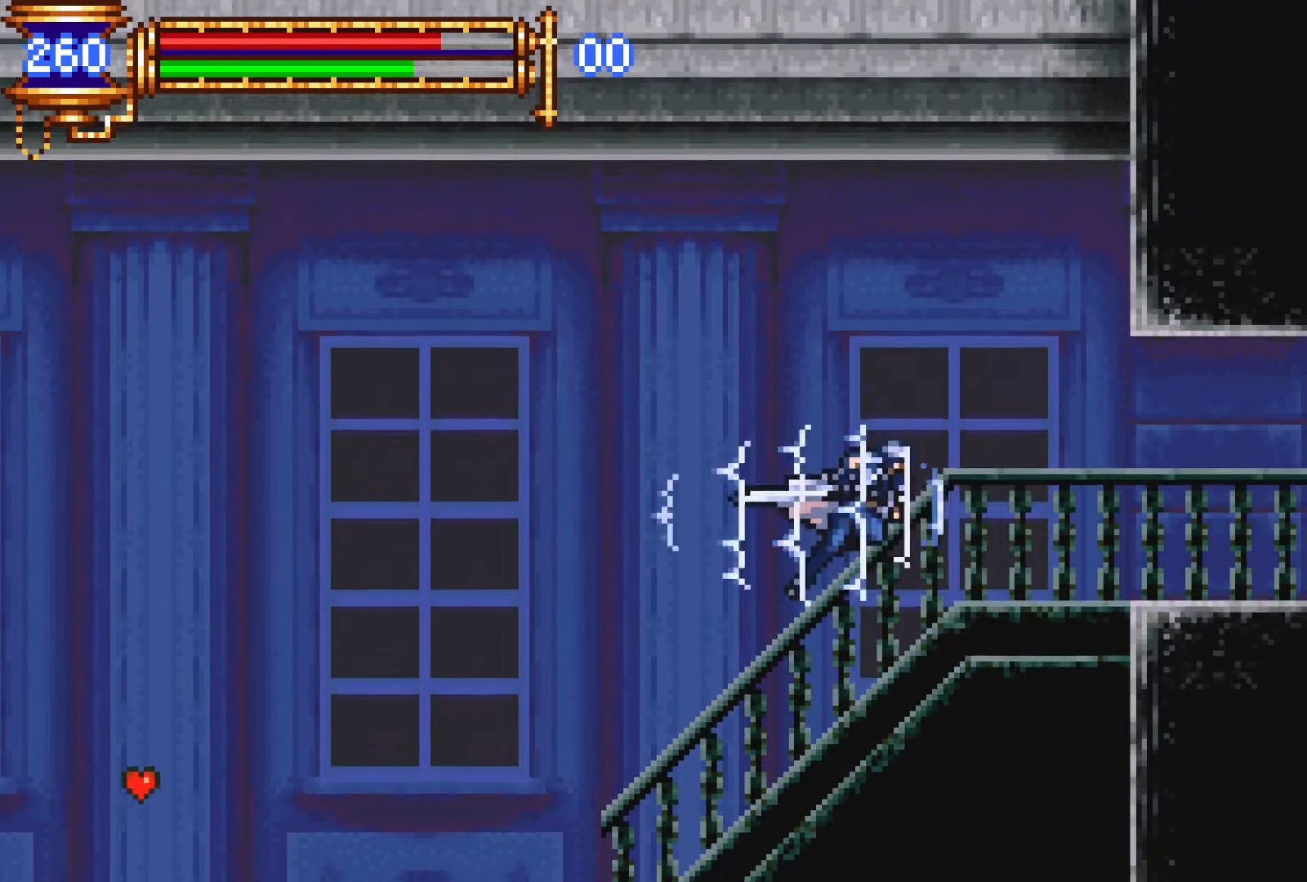
{"dt_ms": 500, "buttons": ["R1", "DPAD_RIGHT"], "events": []}
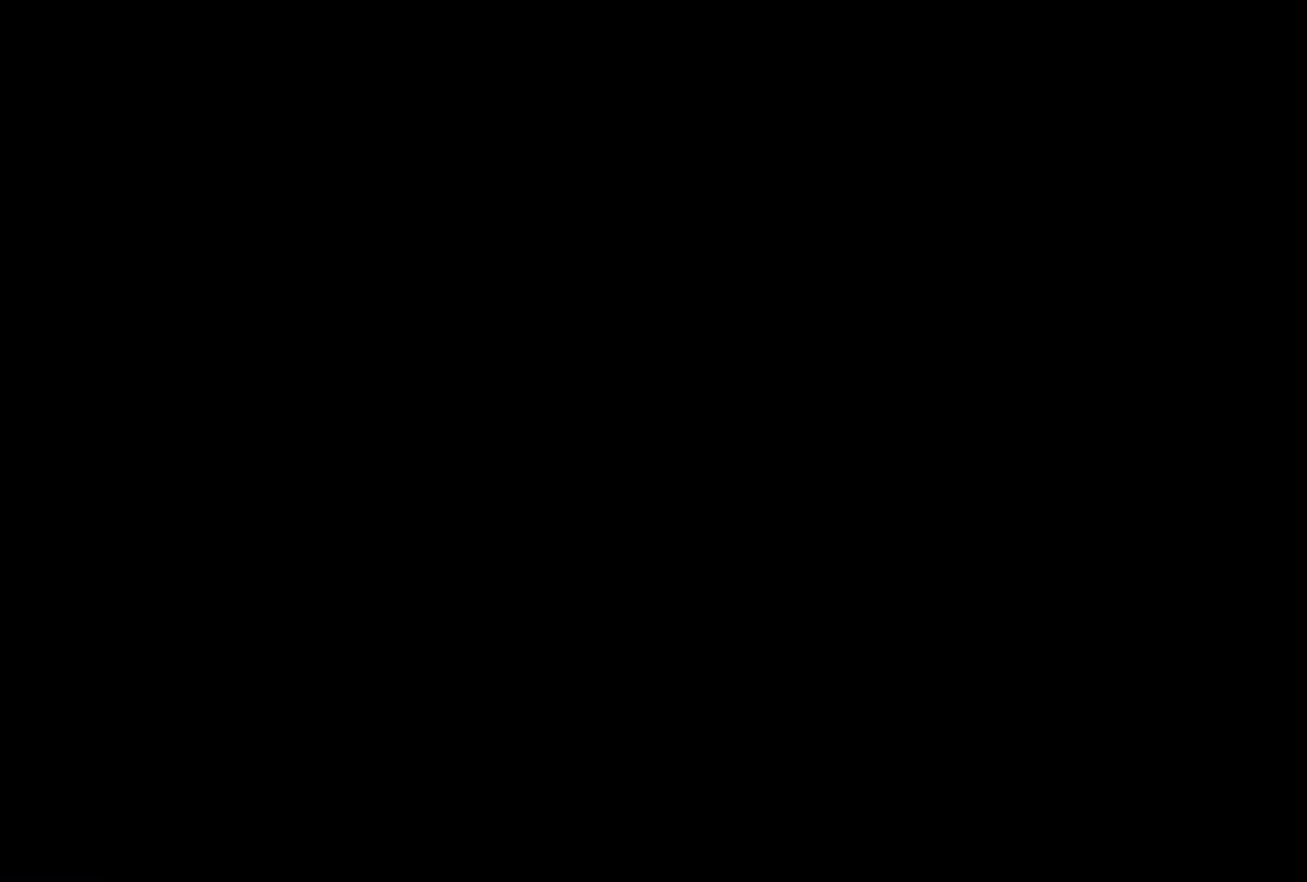
{"dt_ms": 500, "buttons": ["R1", "DPAD_RIGHT"], "events": [[317, "CROSS", "down"], [450, "CROSS", "up"]]}
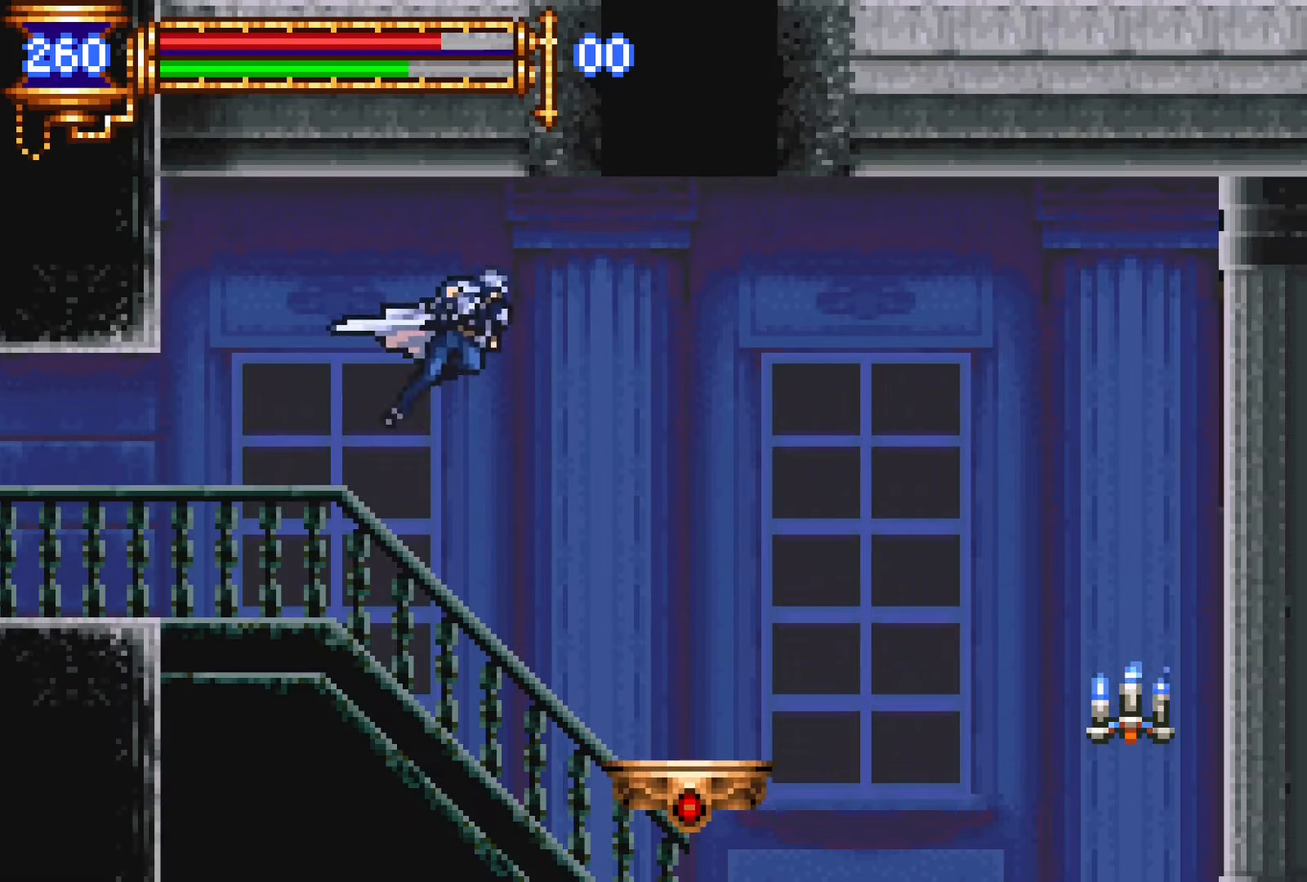
{"dt_ms": 500, "buttons": ["L1", "R1", "DPAD_UP", "DPAD_RIGHT"], "events": [[83, "DPAD_UP", "down"], [117, "L1", "down"]]}
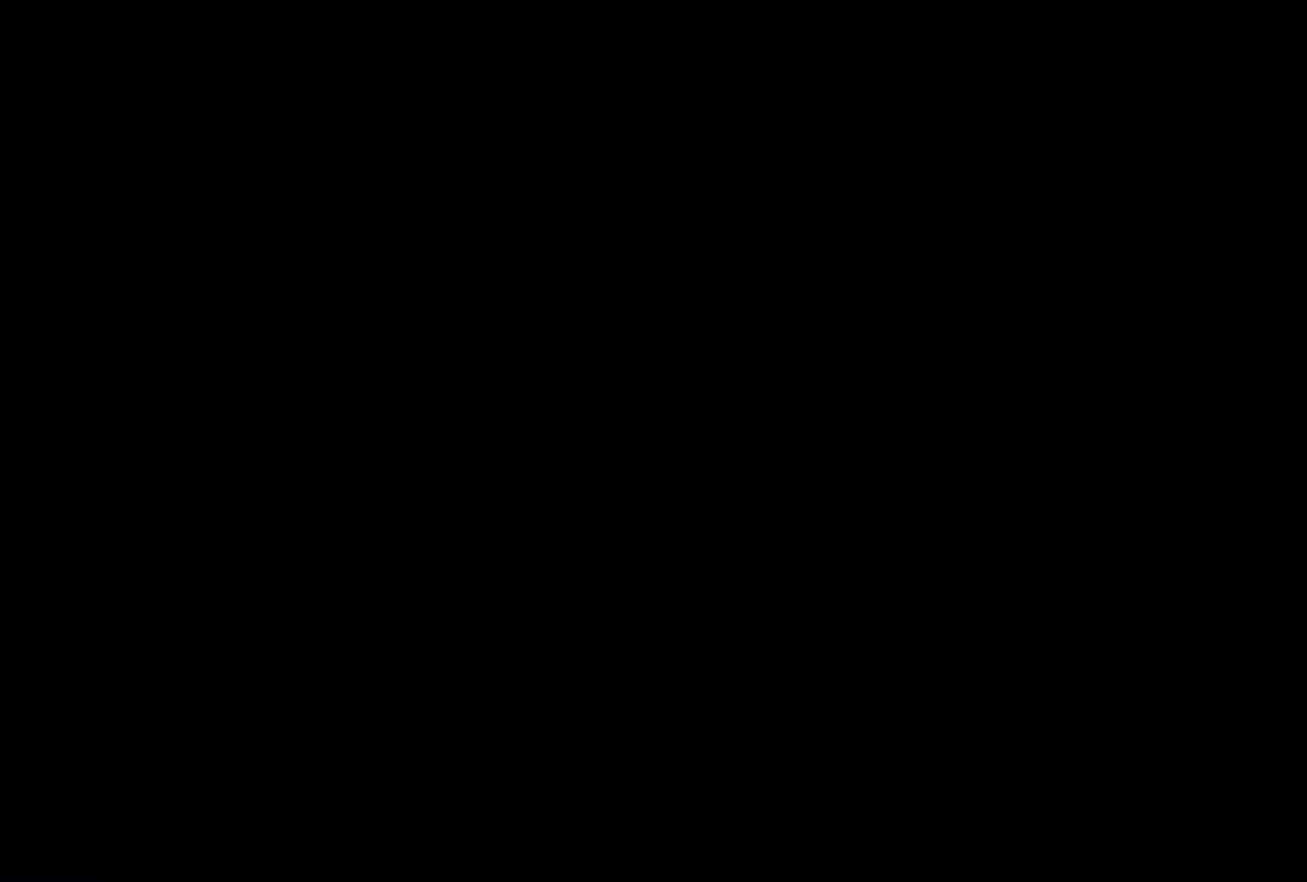
{"dt_ms": 500, "buttons": ["L1", "R1", "DPAD_UP", "DPAD_RIGHT"], "events": []}
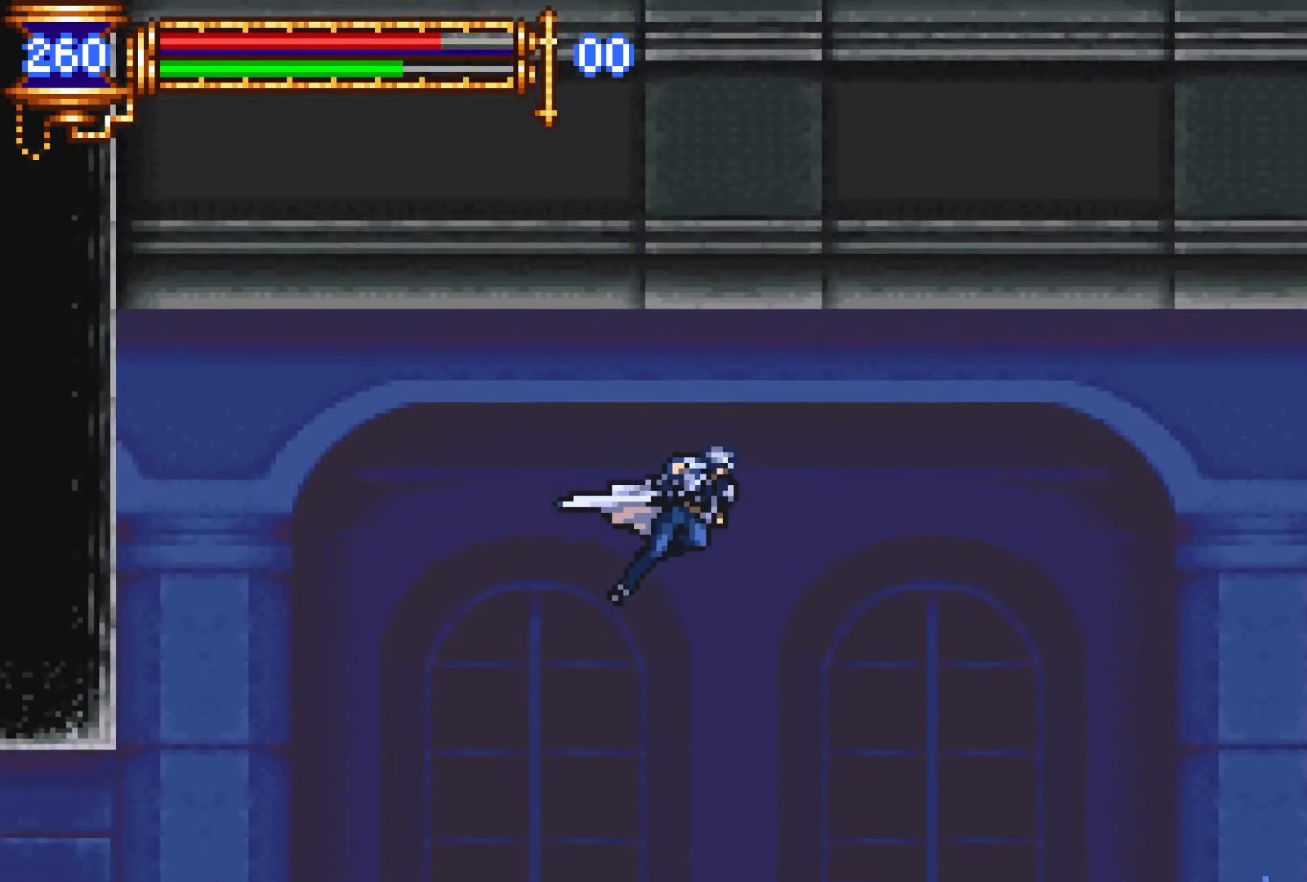
{"dt_ms": 500, "buttons": ["R1", "DPAD_UP", "DPAD_RIGHT"], "events": [[17, "L1", "up"]]}
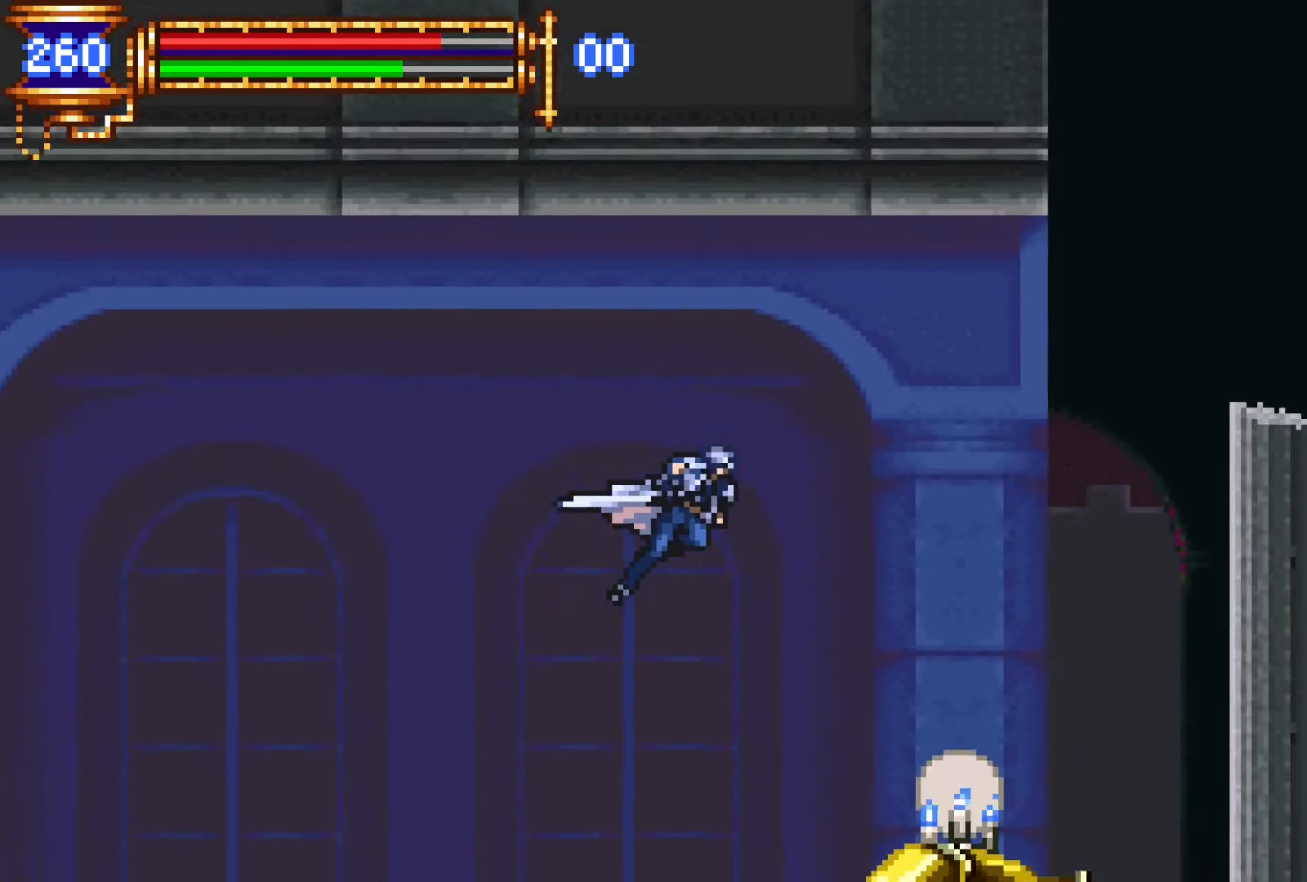
{"dt_ms": 500, "buttons": ["L1", "R1", "DPAD_UP", "DPAD_RIGHT"], "events": [[50, "CROSS", "down"], [100, "CROSS", "up"], [283, "L1", "down"]]}
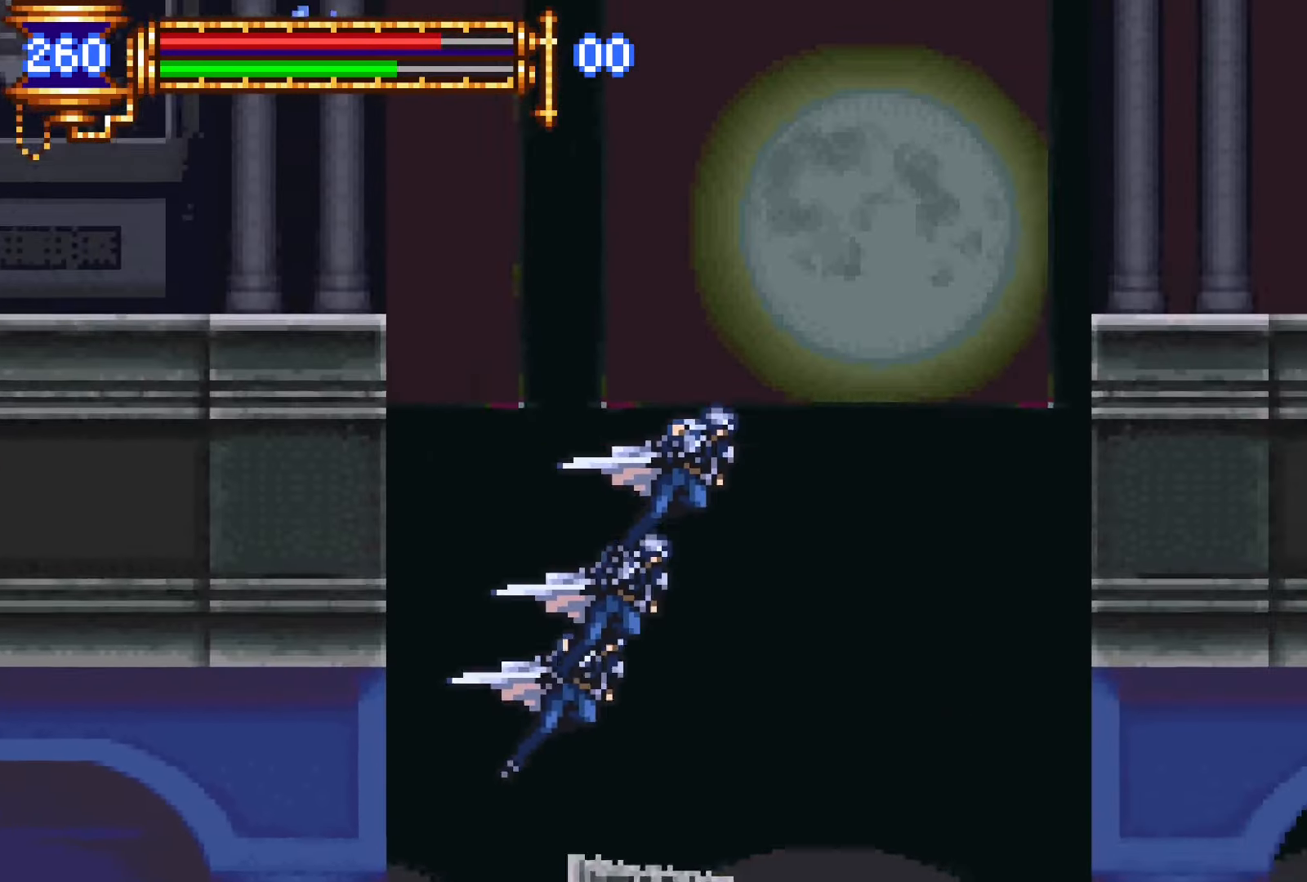
{"dt_ms": 500, "buttons": ["R1", "DPAD_UP", "DPAD_RIGHT"], "events": [[300, "L1", "up"]]}
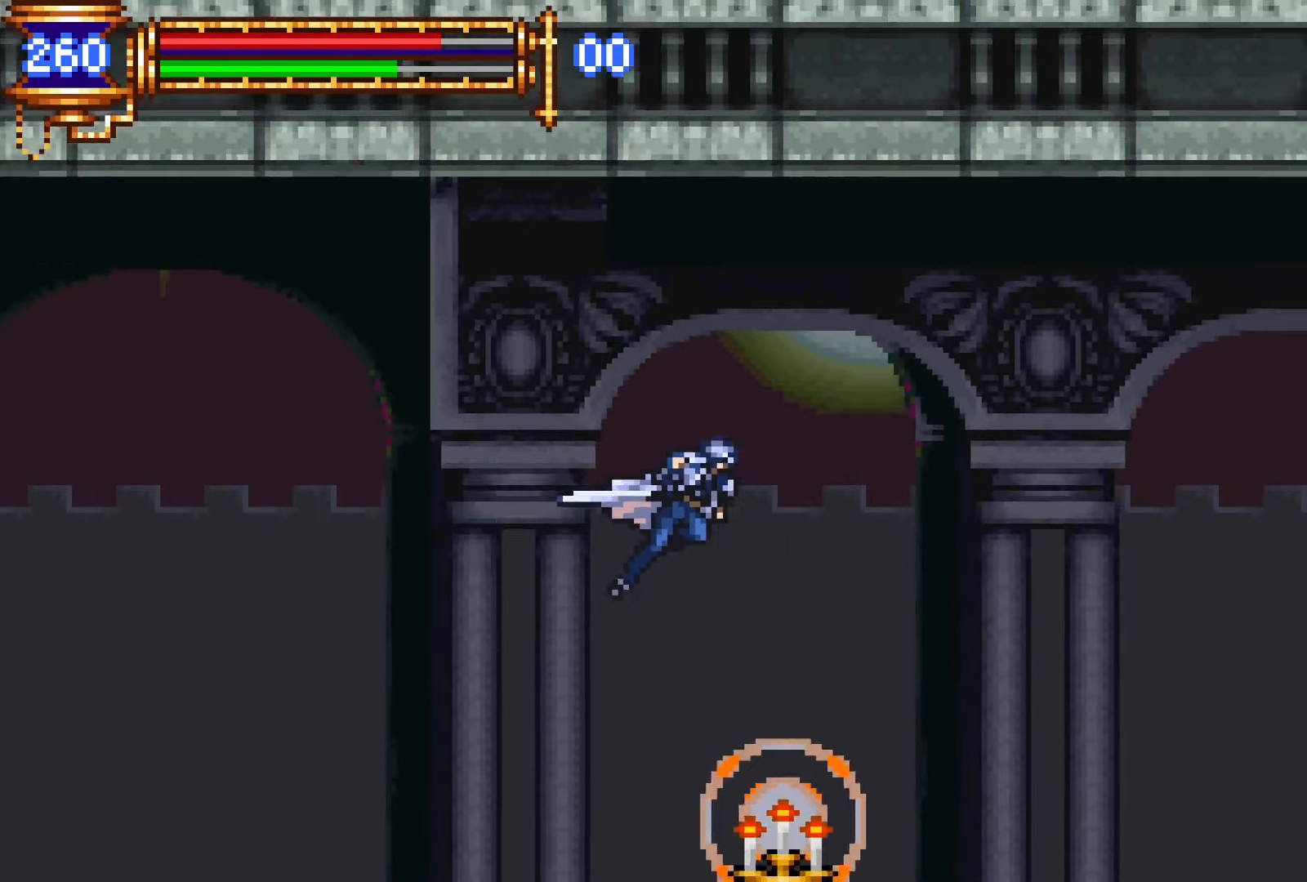
{"dt_ms": 500, "buttons": ["CROSS", "R1", "DPAD_UP", "DPAD_RIGHT"], "events": [[367, "CROSS", "down"]]}
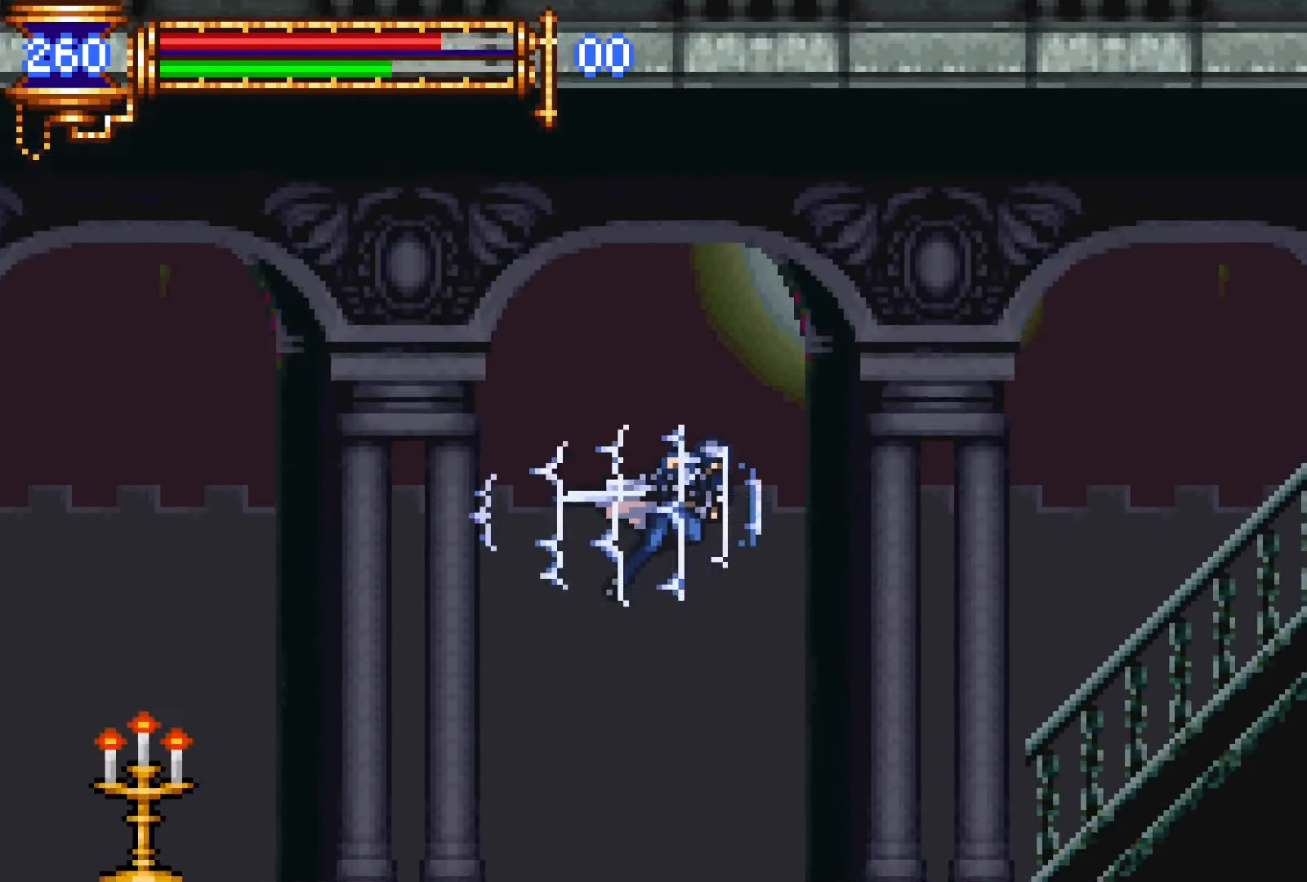
{"dt_ms": 1000, "buttons": ["R1", "DPAD_RIGHT"]}
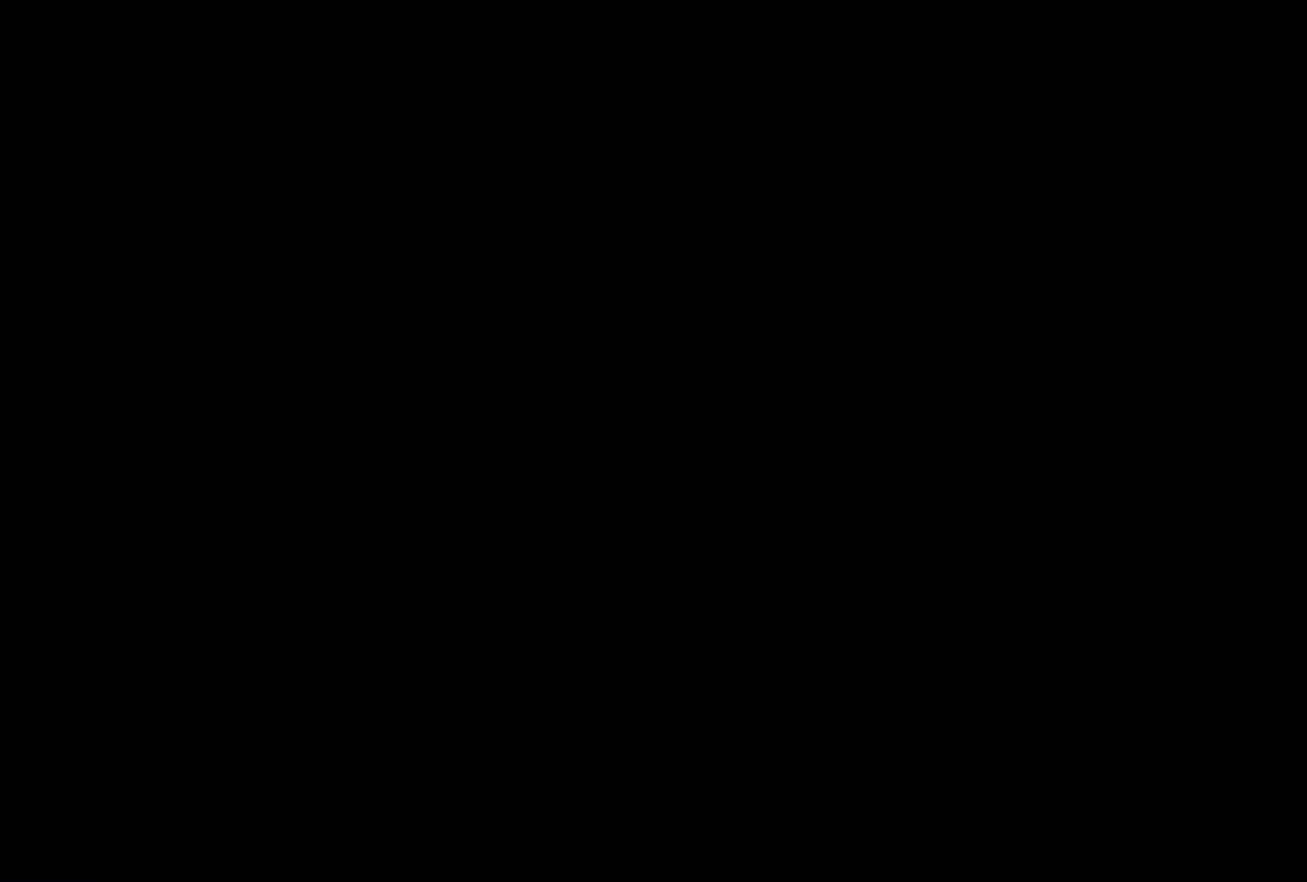
{"dt_ms": 500, "buttons": ["R1", "DPAD_RIGHT"], "events": [[367, "CROSS", "down"], [417, "CROSS", "up"]]}
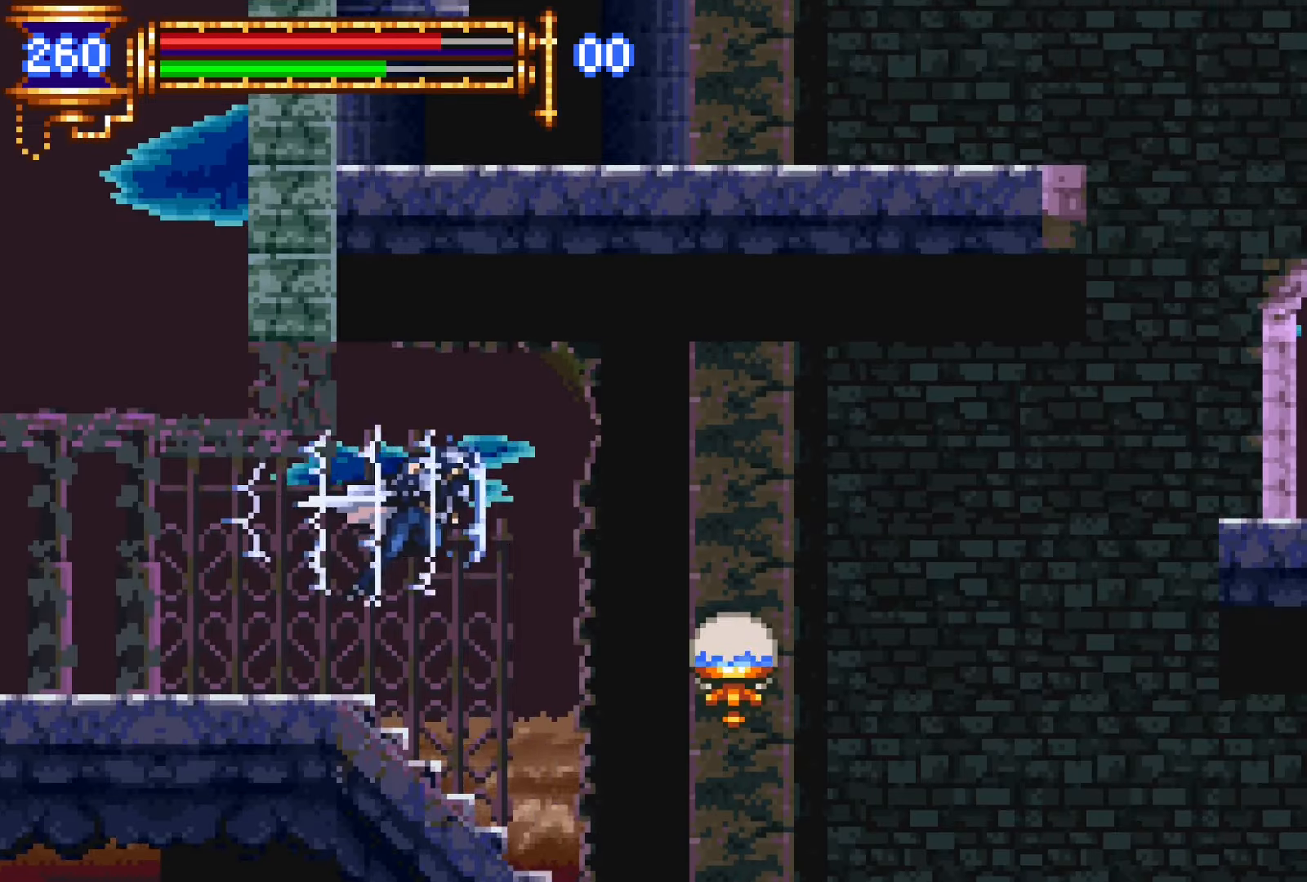
{"dt_ms": 500, "buttons": ["L1", "R1", "DPAD_RIGHT"], "events": [[417, "L1", "down"]]}
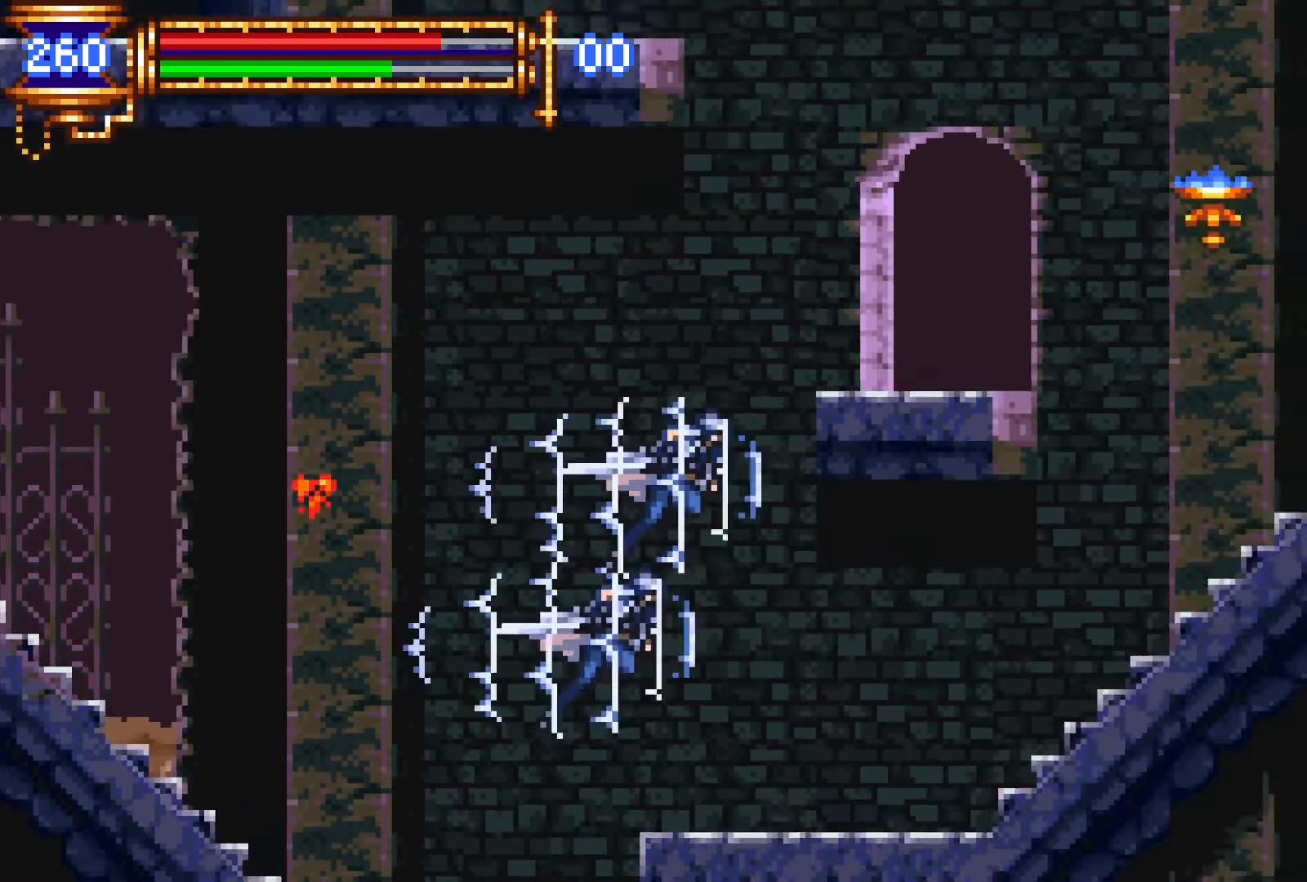
{"dt_ms": 500, "buttons": ["L1", "R1", "DPAD_RIGHT"], "events": []}
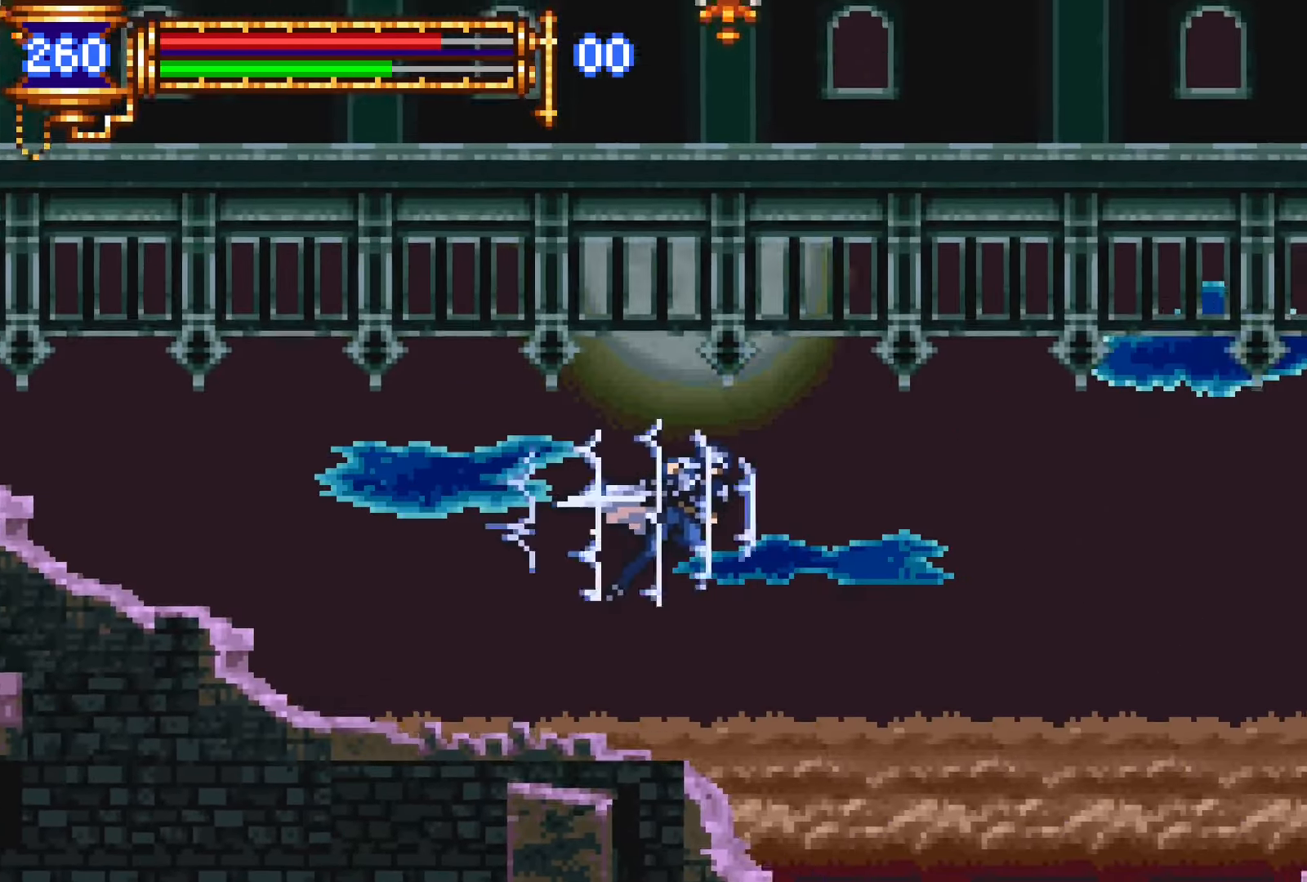
{"dt_ms": 500, "buttons": ["R1", "DPAD_RIGHT"], "events": [[267, "L1", "up"]]}
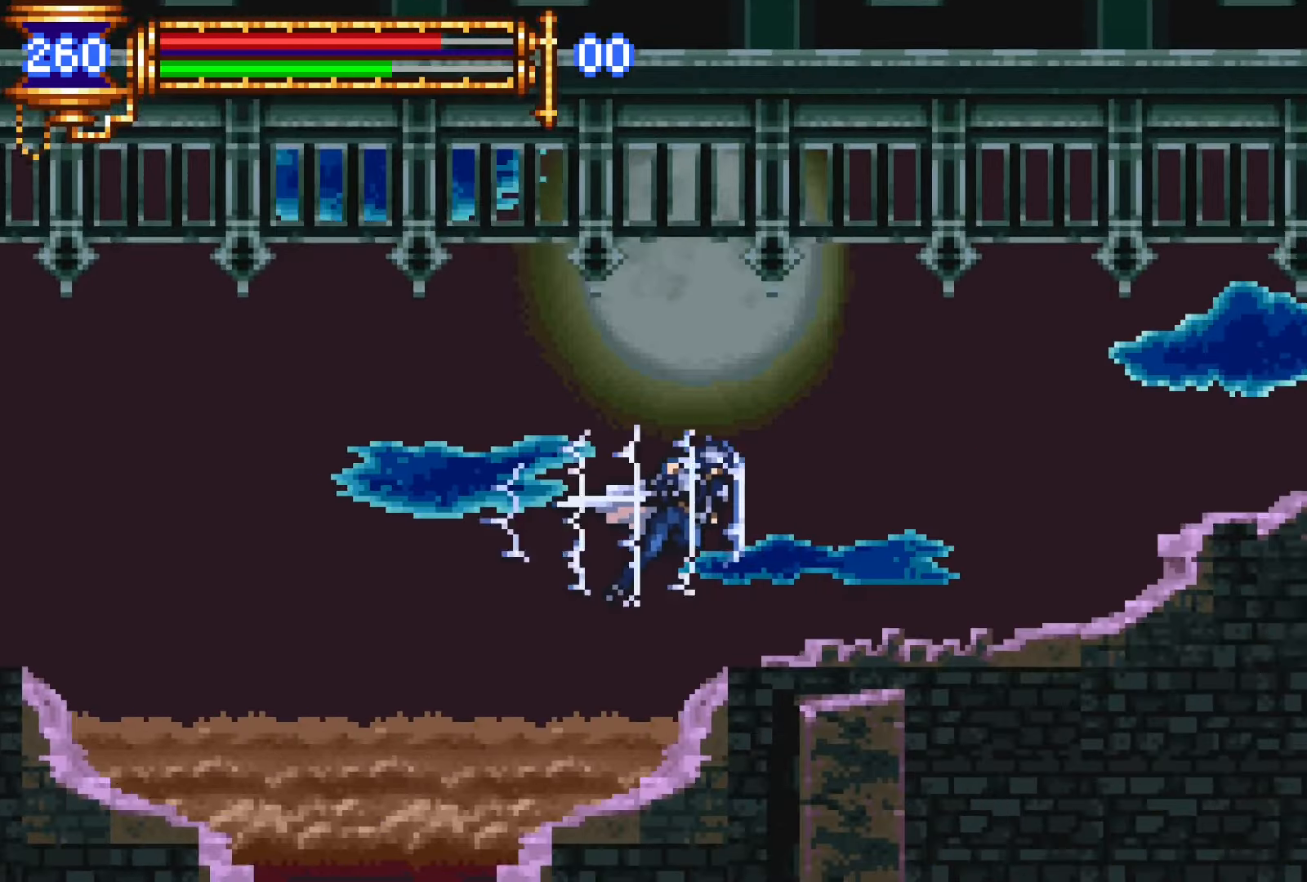
{"dt_ms": 500, "buttons": ["R1", "DPAD_RIGHT"], "events": []}
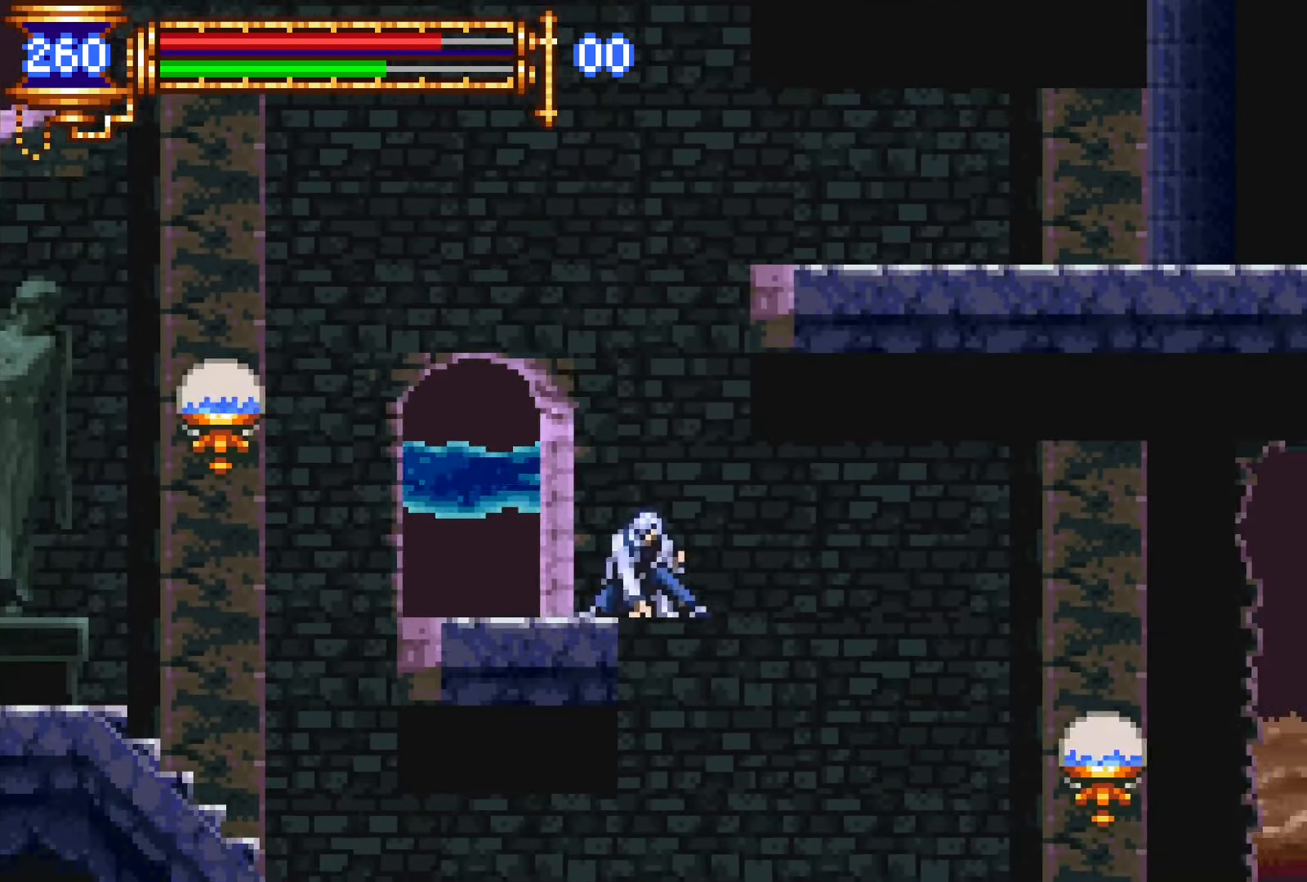
{"dt_ms": 500, "buttons": ["R1", "DPAD_RIGHT"], "events": [[450, "CROSS", "down"], [500, "CROSS", "up"]]}
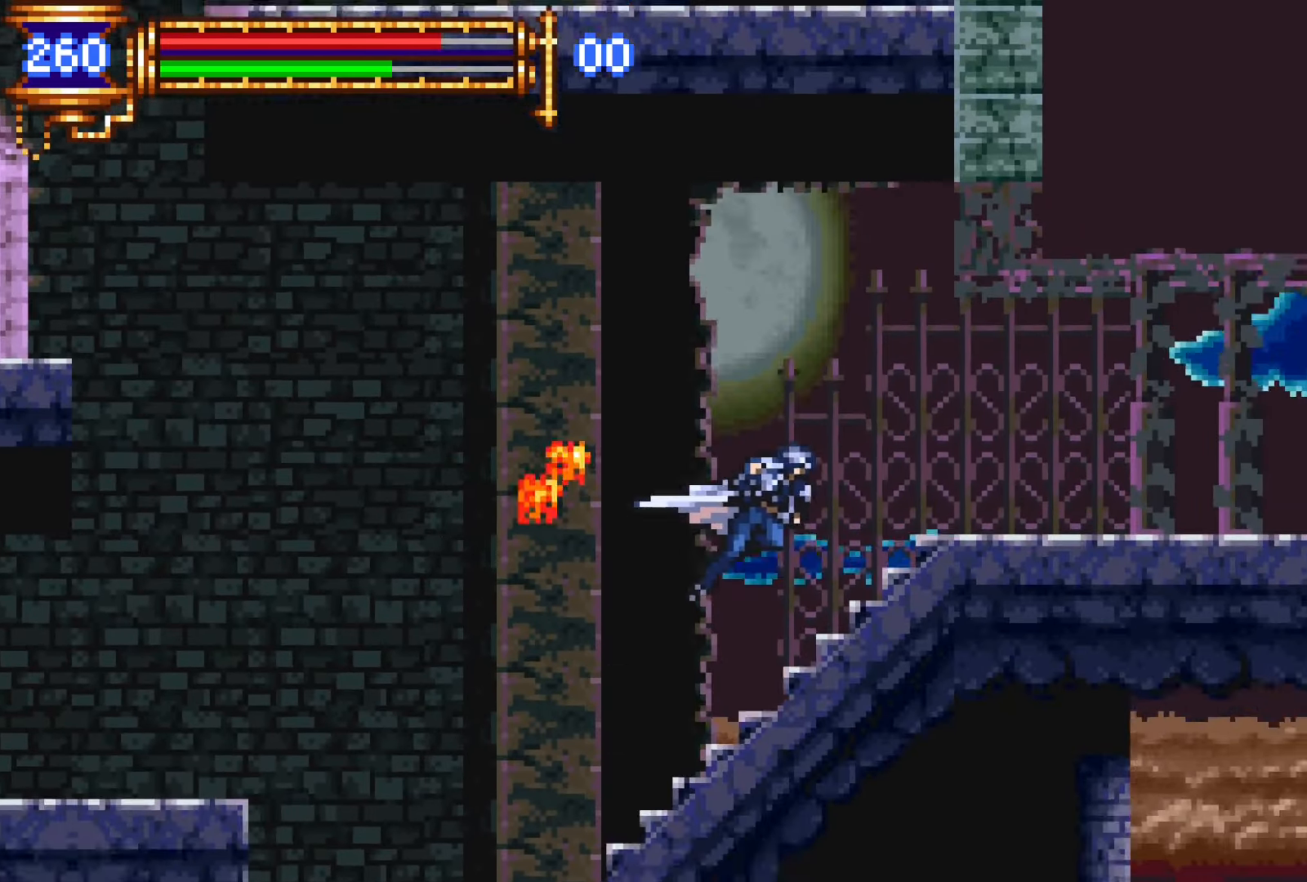
{"dt_ms": 500, "buttons": ["R1", "DPAD_RIGHT"], "events": []}
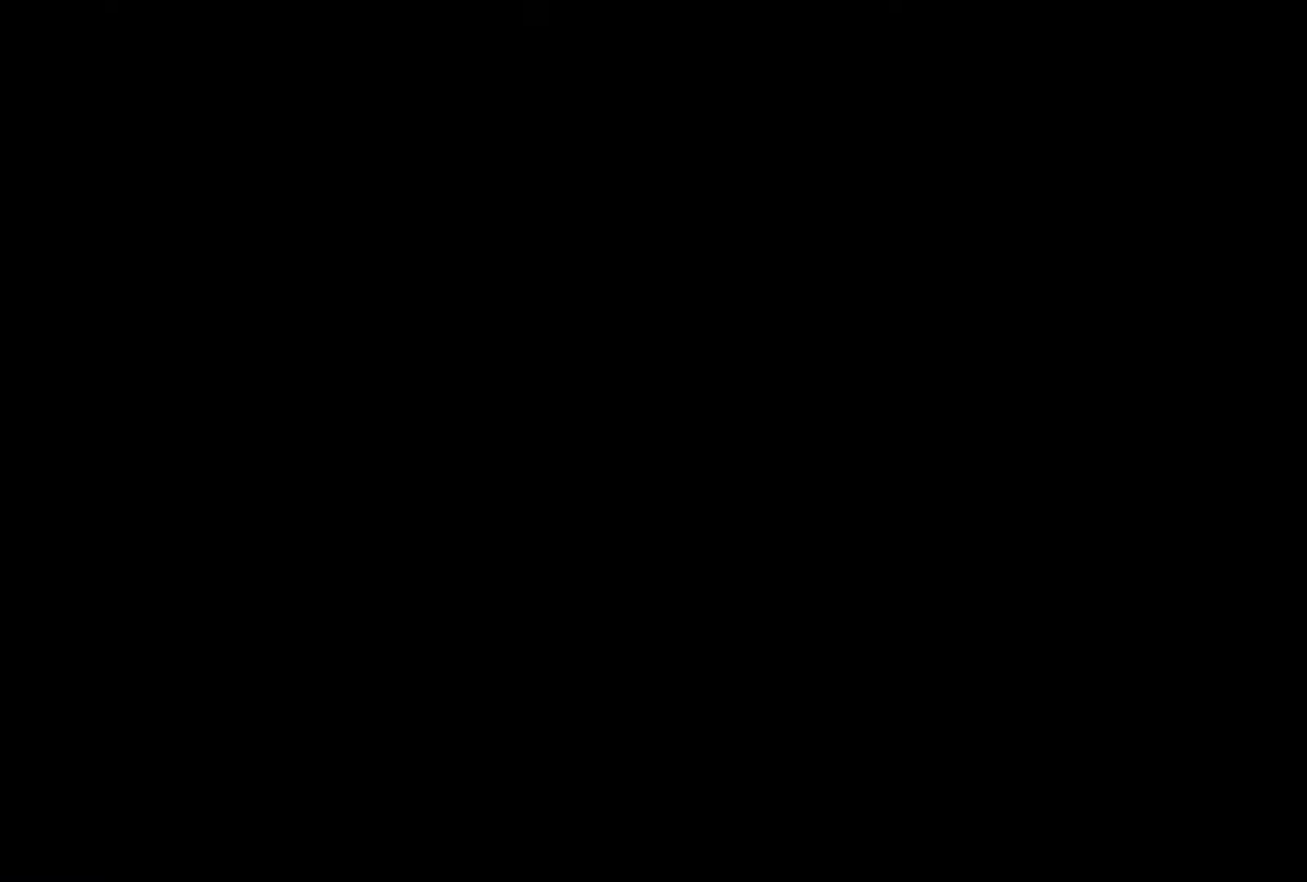
{"dt_ms": 500, "buttons": ["R1", "DPAD_RIGHT"], "events": []}
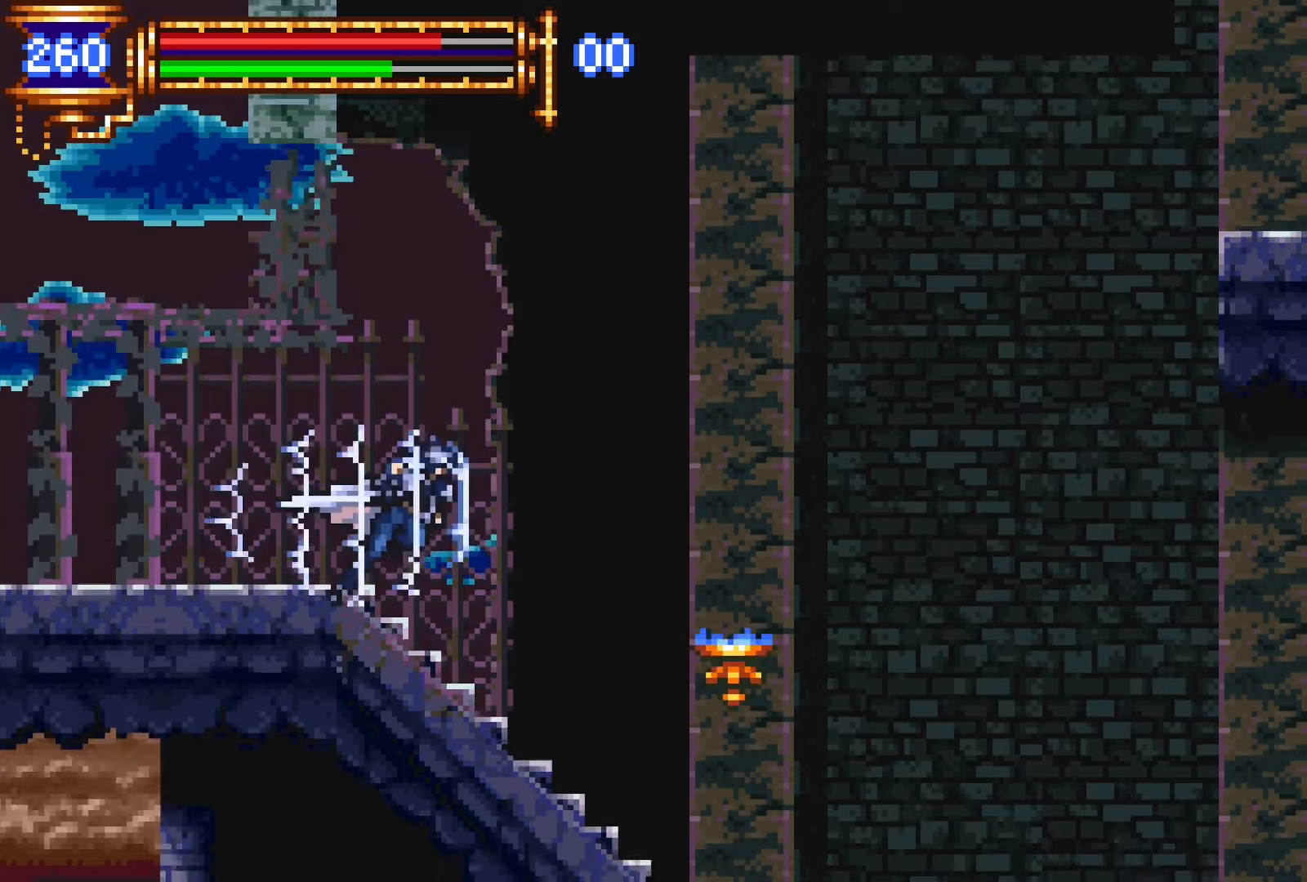
{"dt_ms": 500, "buttons": ["R1"], "events": [[33, "CROSS", "down"], [216, "CROSS", "up"], [366, "DPAD_RIGHT", "up"]]}
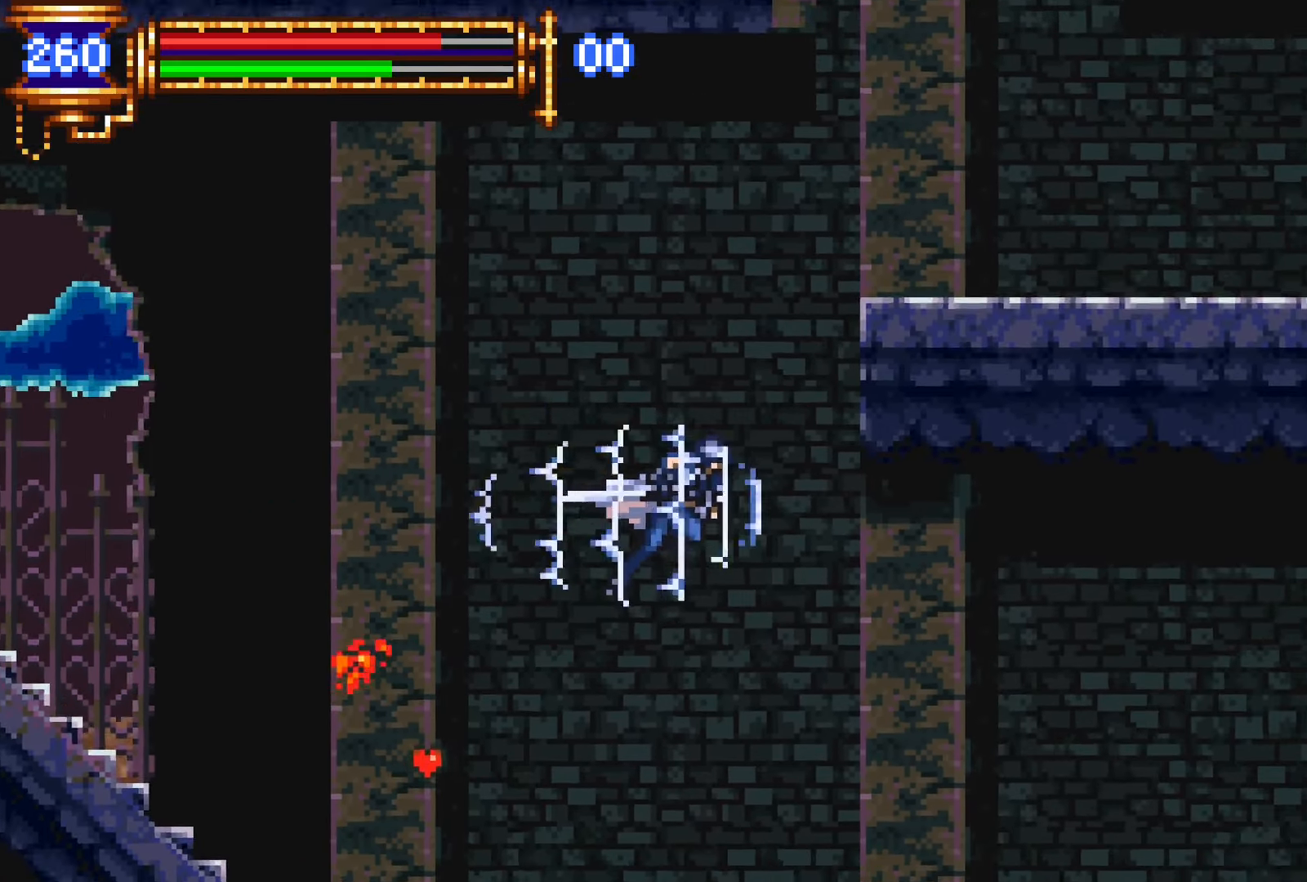
{"dt_ms": 500, "buttons": ["DPAD_UP"], "events": [[50, "R1", "up"], [166, "CROSS", "down"], [283, "DPAD_RIGHT", "down"], [416, "CROSS", "up"], [450, "DPAD_UP", "down"], [483, "DPAD_RIGHT", "up"]]}
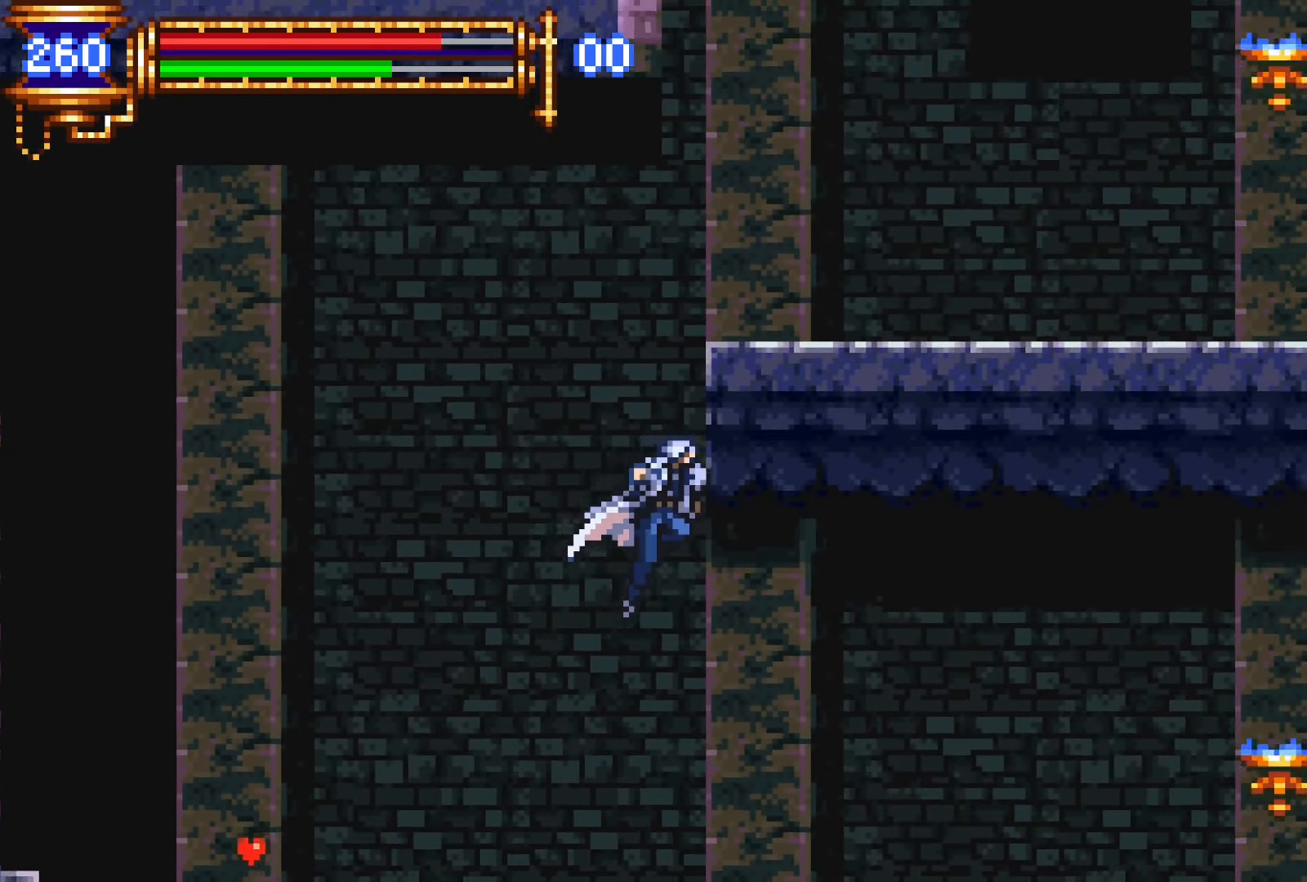
{"dt_ms": 500, "buttons": [], "events": [[66, "L1", "down"], [416, "DPAD_UP", "up"], [483, "L1", "up"]]}
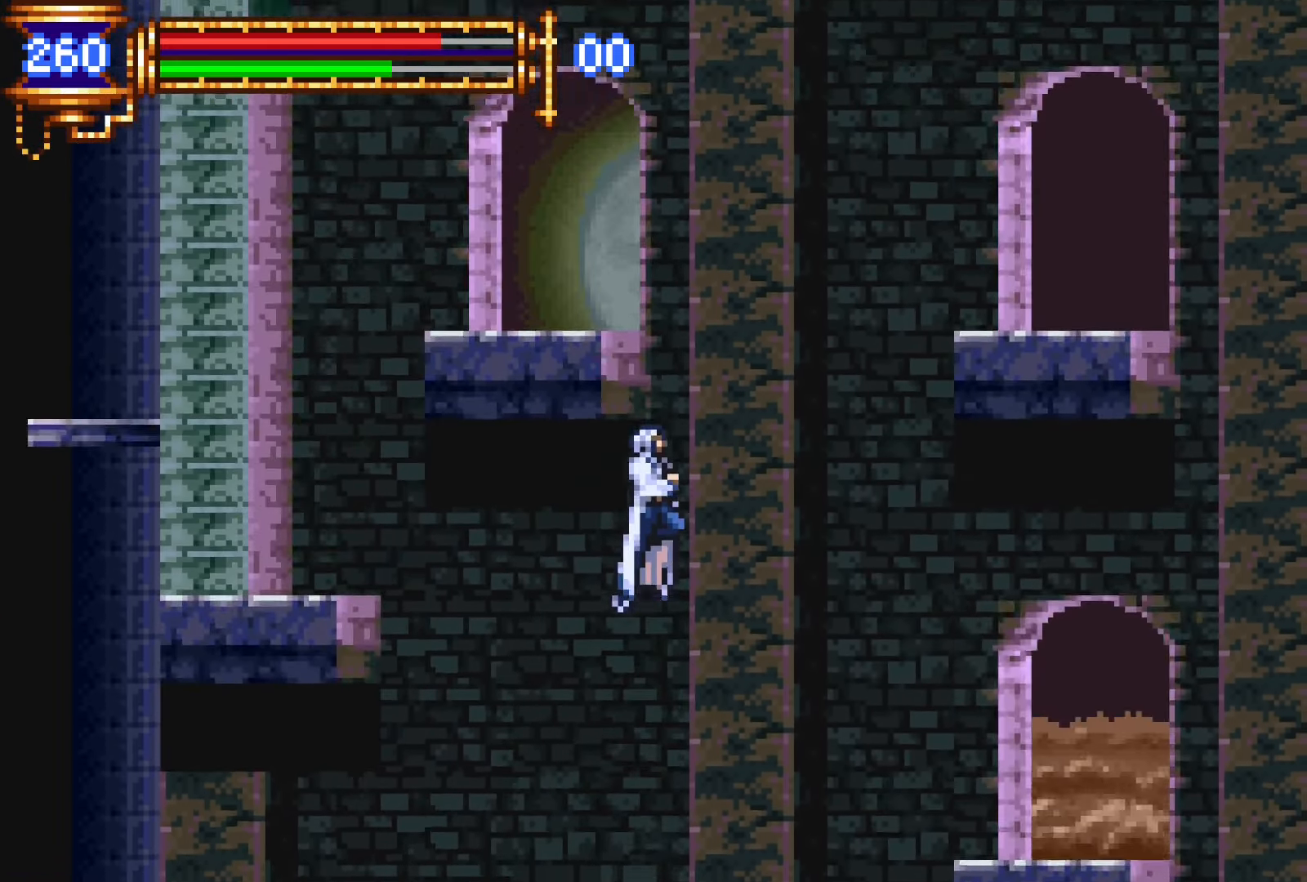
{"dt_ms": 500, "buttons": ["DPAD_RIGHT"], "events": [[200, "R1", "down"], [233, "DPAD_RIGHT", "down"], [316, "CROSS", "down"], [466, "CROSS", "up"], [500, "R1", "up"]]}
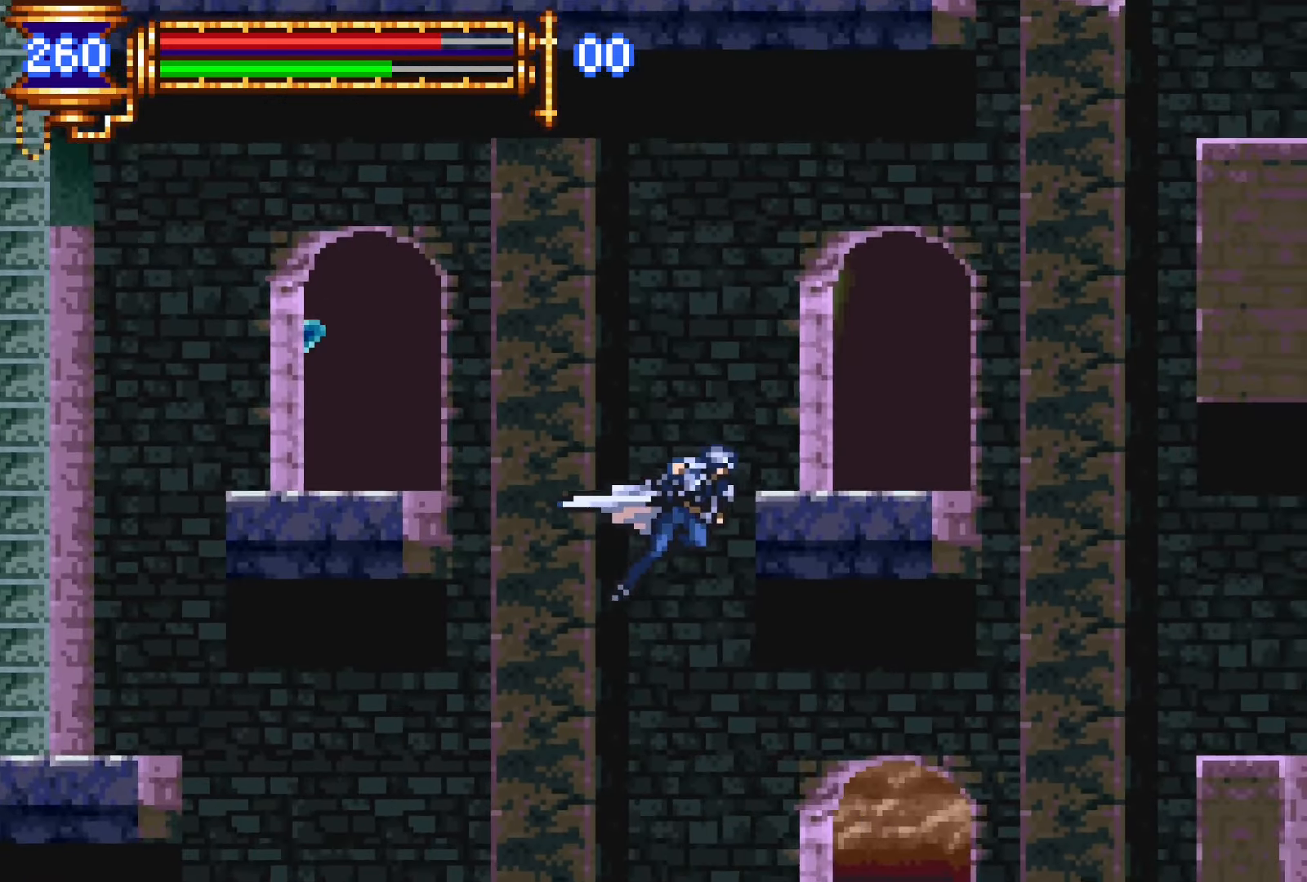
{"dt_ms": 500, "buttons": ["DPAD_UP"], "events": [[183, "CROSS", "down"], [183, "R1", "down"], [200, "DPAD_RIGHT", "up"], [366, "DPAD_LEFT", "down"], [383, "CROSS", "up"], [416, "R1", "up"], [466, "DPAD_UP", "down"], [483, "DPAD_LEFT", "up"]]}